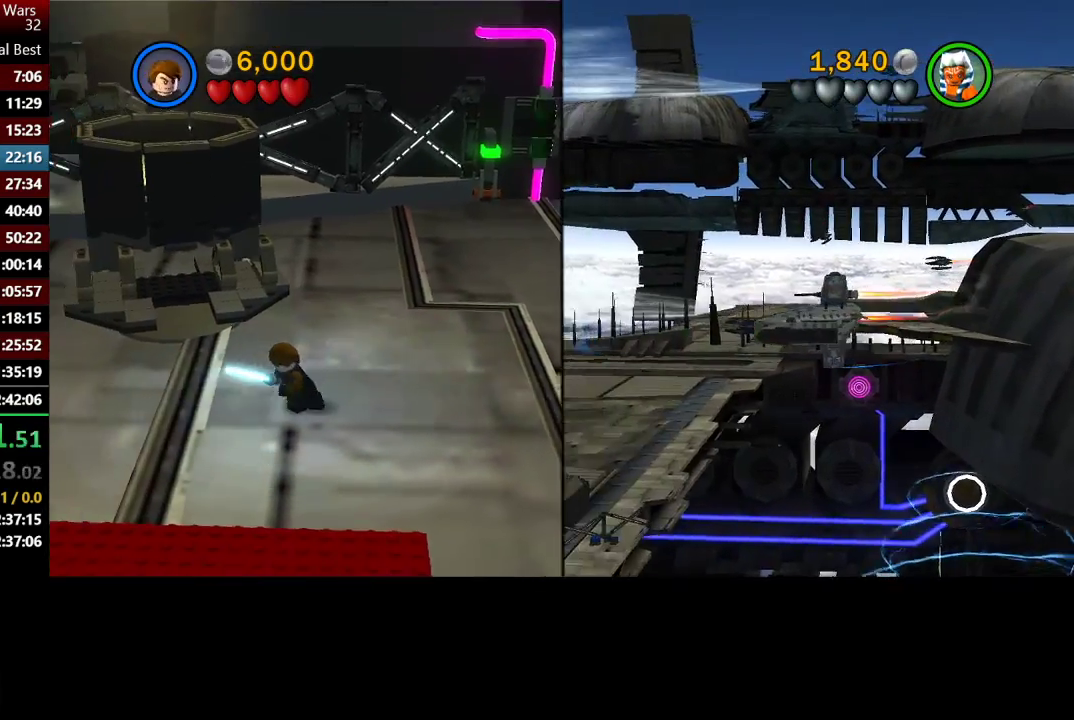
Gameplay with a controller (Xbox layout); each line is a JSON object with the inputs held at the frame after it. "events" lists button and stick changes between this image and that frame as [ms after this image, input, new state], when the widget could be followed in between.
{"buttons": [], "left_stick": "down-left", "right_stick": "center", "events": []}
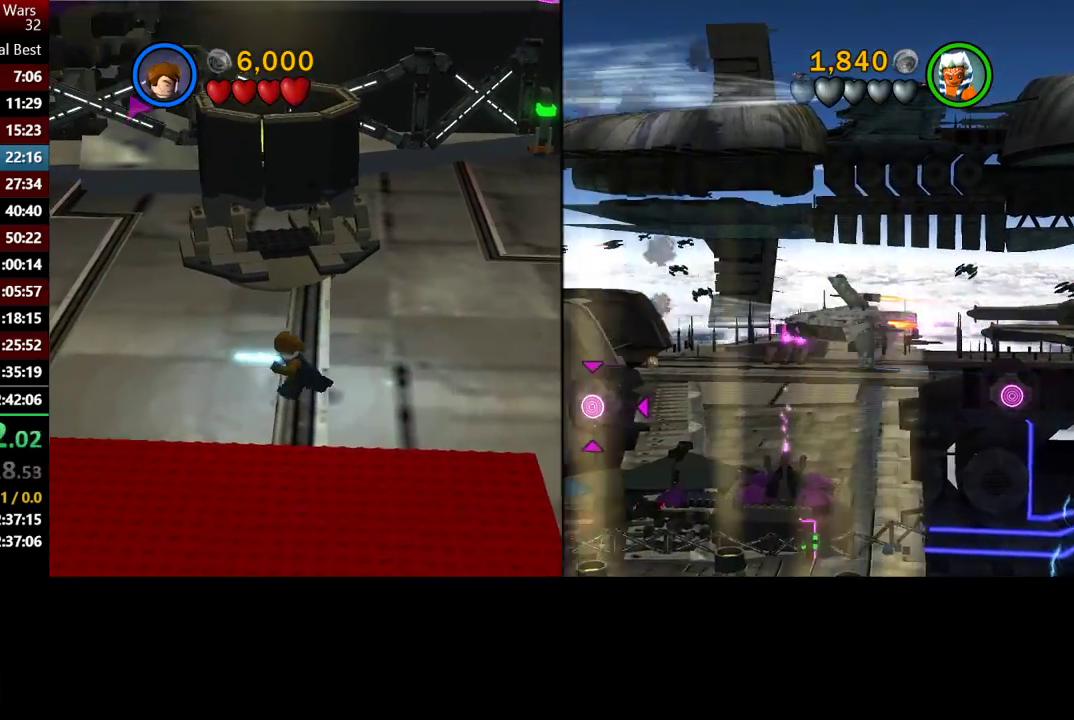
{"buttons": [], "left_stick": "down-left", "right_stick": "center", "events": []}
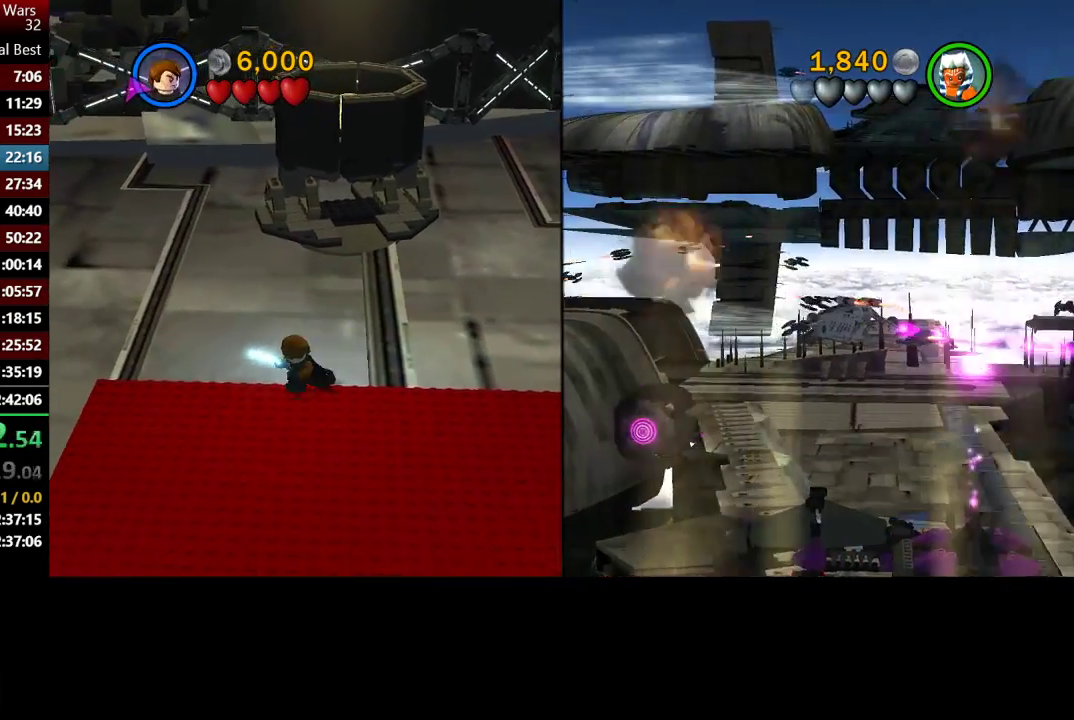
{"buttons": [], "left_stick": "down-left", "right_stick": "center", "events": []}
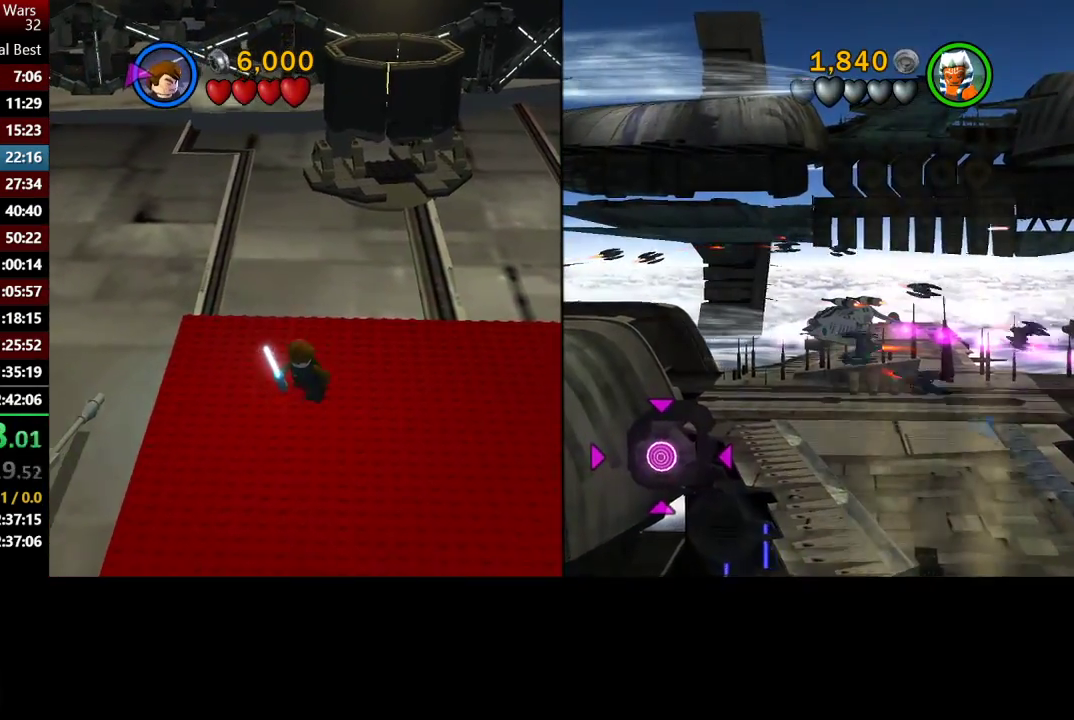
{"buttons": [], "left_stick": "down-left", "right_stick": "center", "events": []}
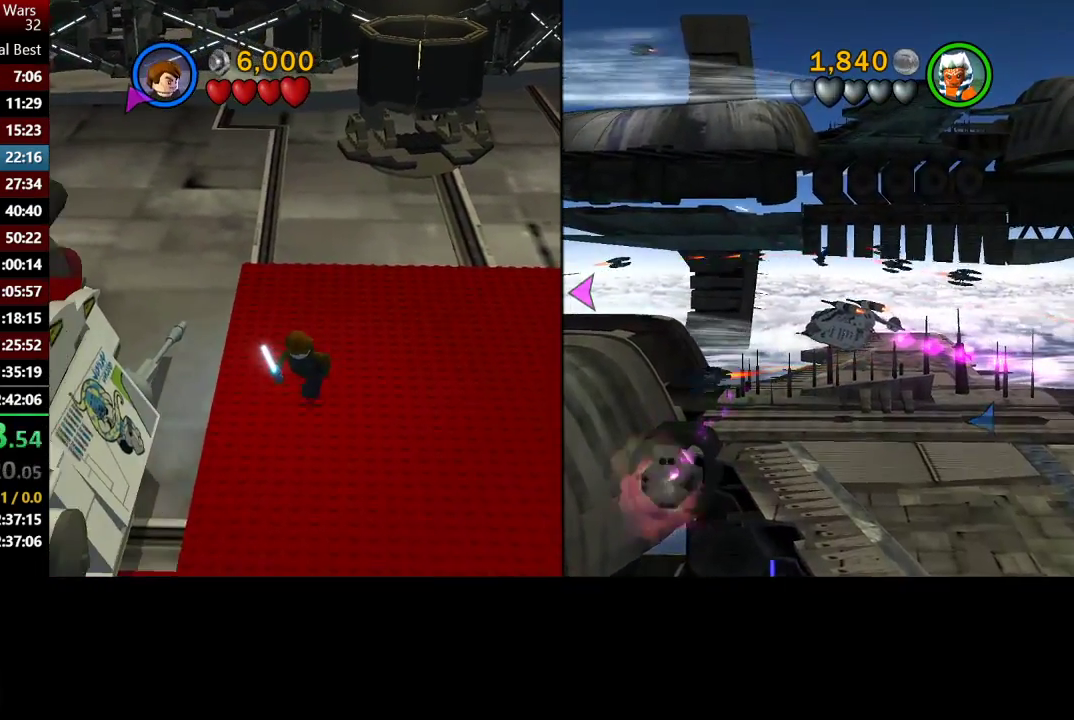
{"buttons": [], "left_stick": "down-left", "right_stick": "center", "events": []}
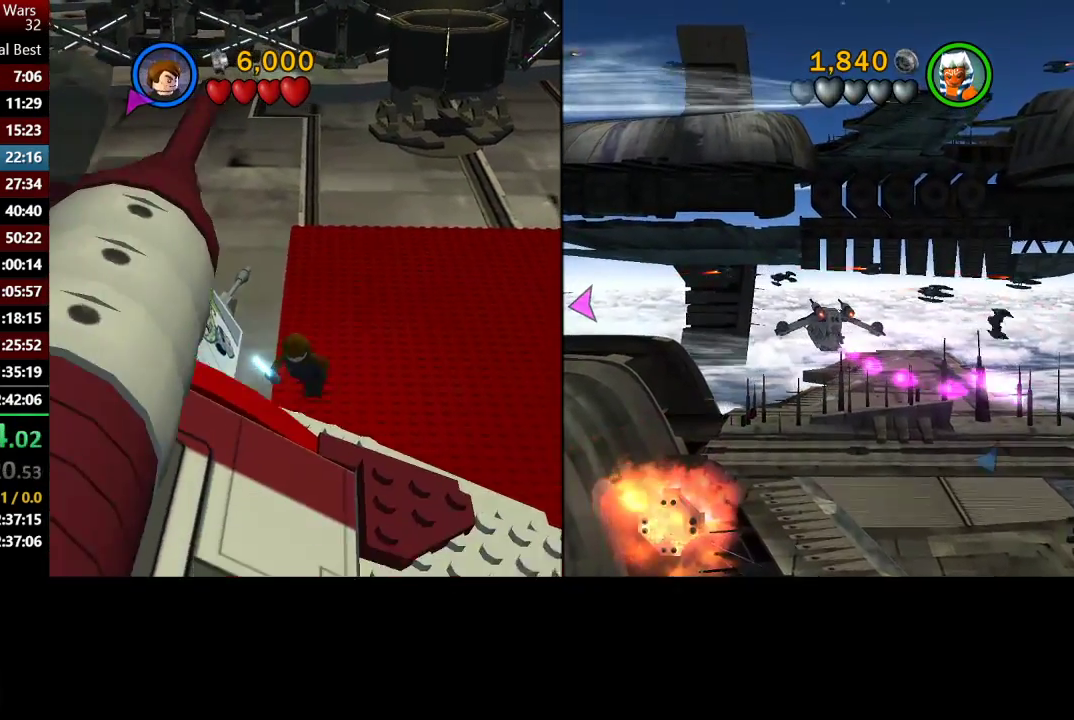
{"buttons": [], "left_stick": "down-left", "right_stick": "center", "events": [[217, "Y", "down"], [267, "Y", "up"], [367, "Y", "down"], [483, "Y", "up"]]}
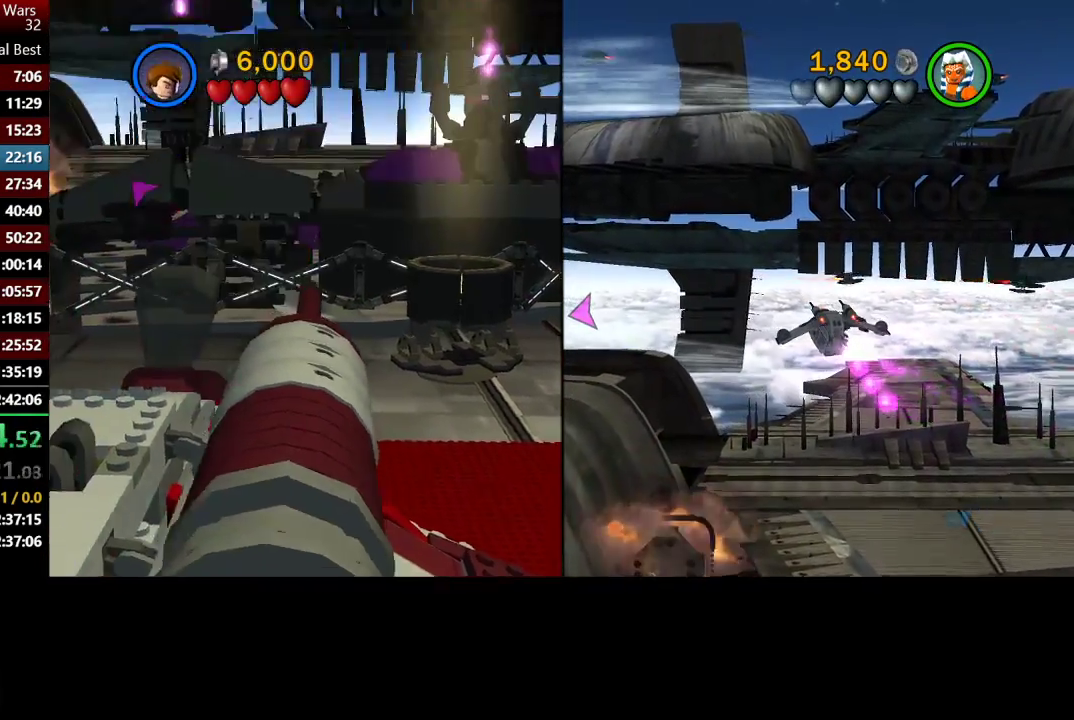
{"buttons": [], "left_stick": "down", "right_stick": "center", "events": [[33, "left_stick", "down"], [67, "Y", "down"], [133, "Y", "up"]]}
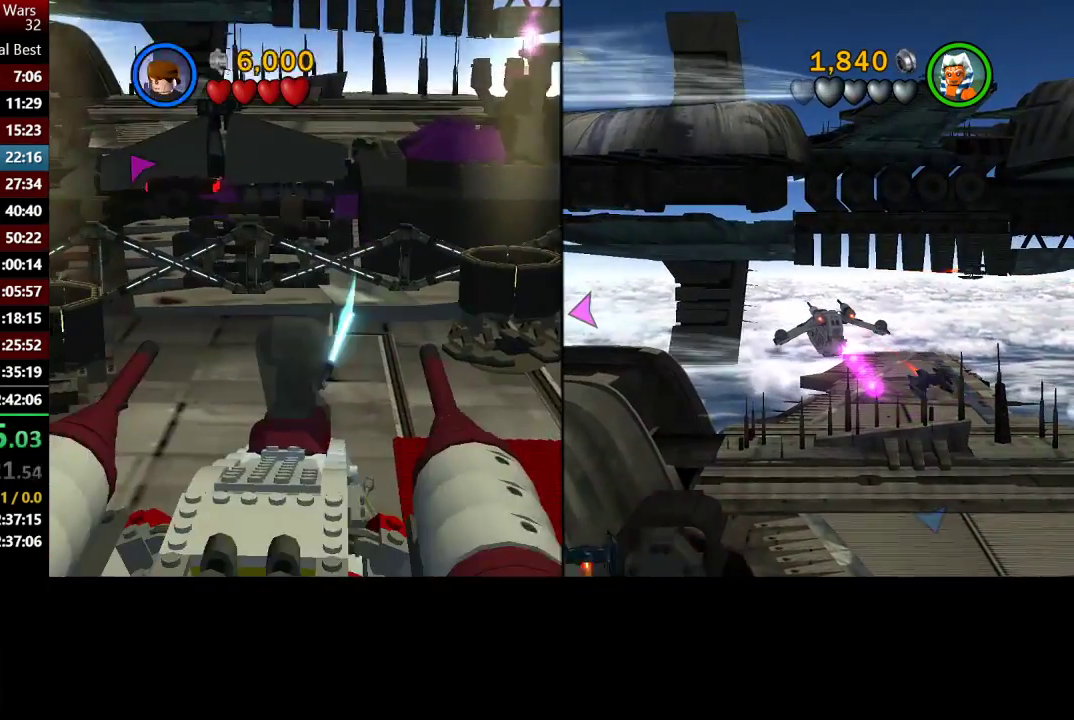
{"buttons": [], "left_stick": "down", "right_stick": "center", "events": []}
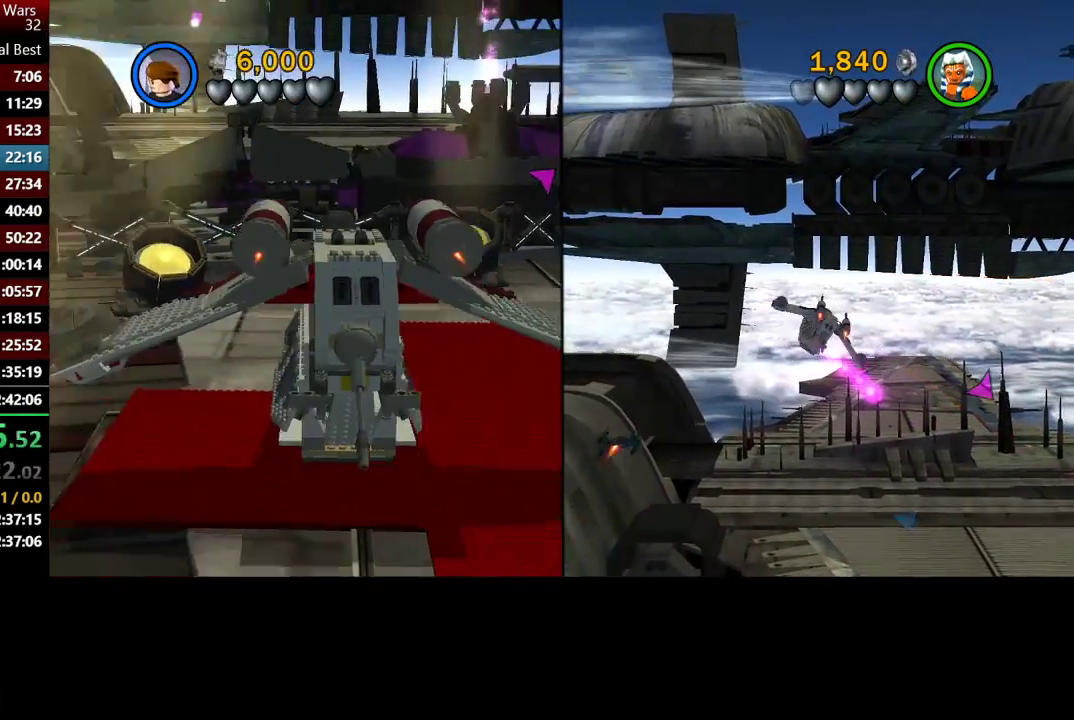
{"buttons": [], "left_stick": "down", "right_stick": "center", "events": []}
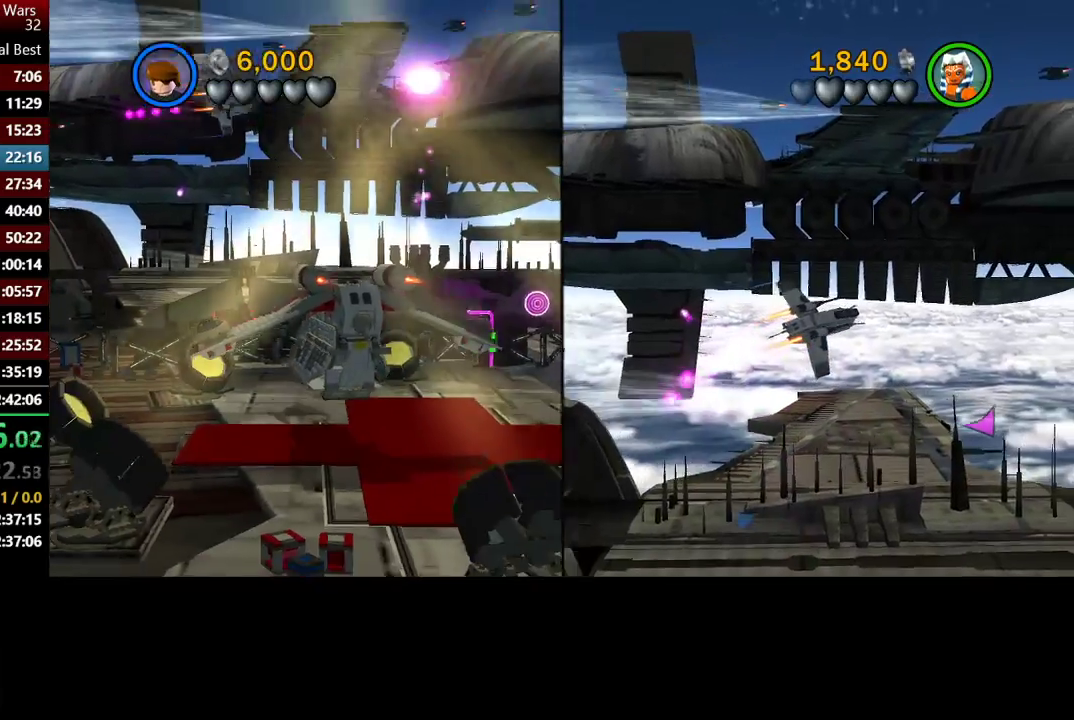
{"buttons": [], "left_stick": "down", "right_stick": "center", "events": []}
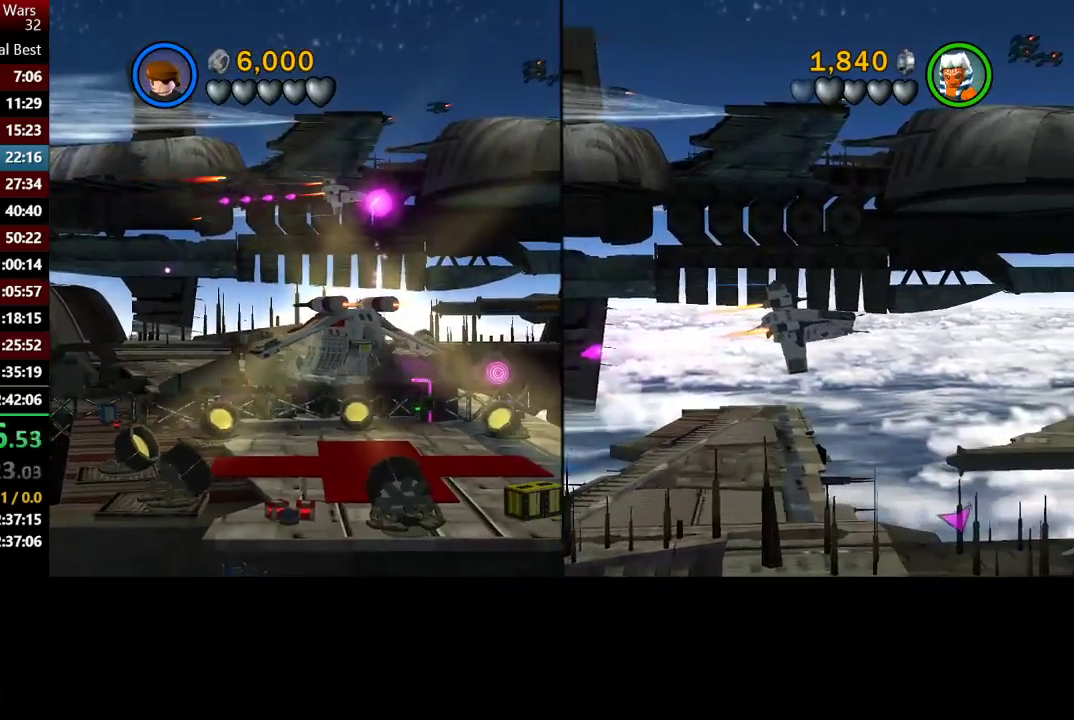
{"buttons": [], "left_stick": "down", "right_stick": "center", "events": []}
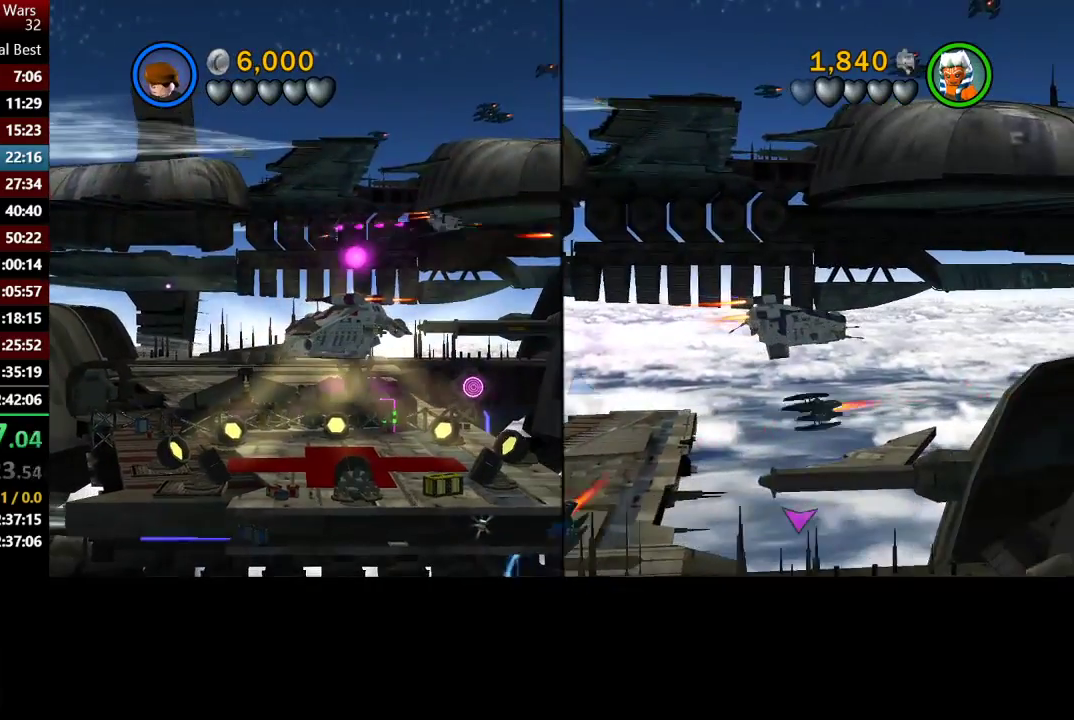
{"buttons": [], "left_stick": "down", "right_stick": "center", "events": []}
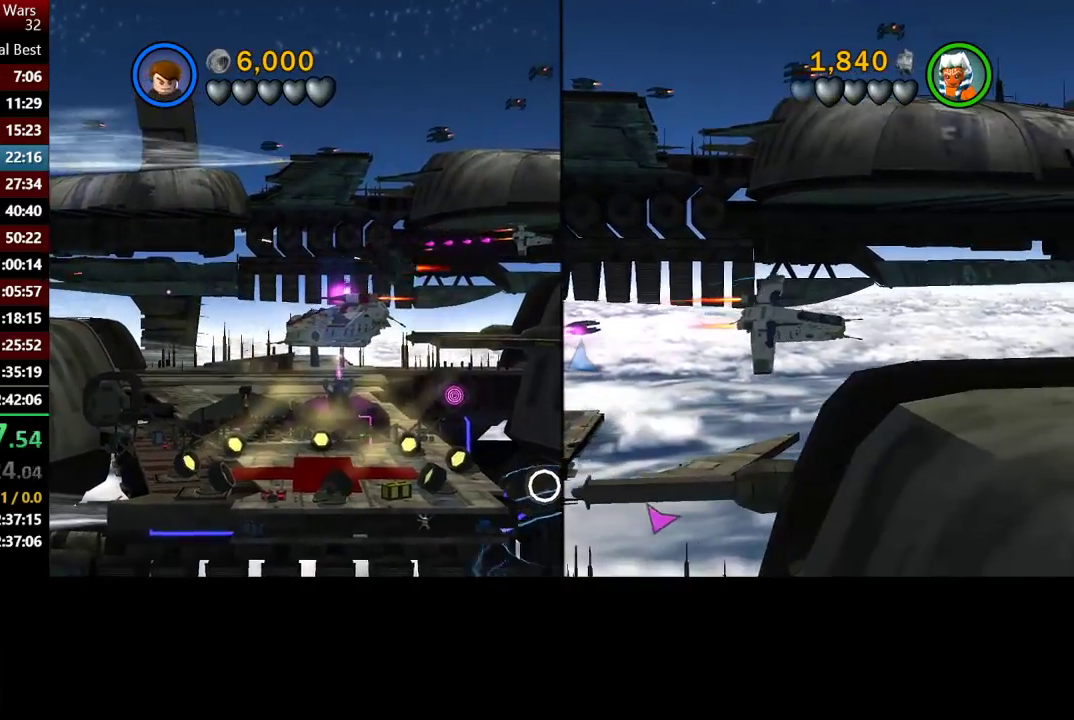
{"buttons": [], "left_stick": "down", "right_stick": "center", "events": []}
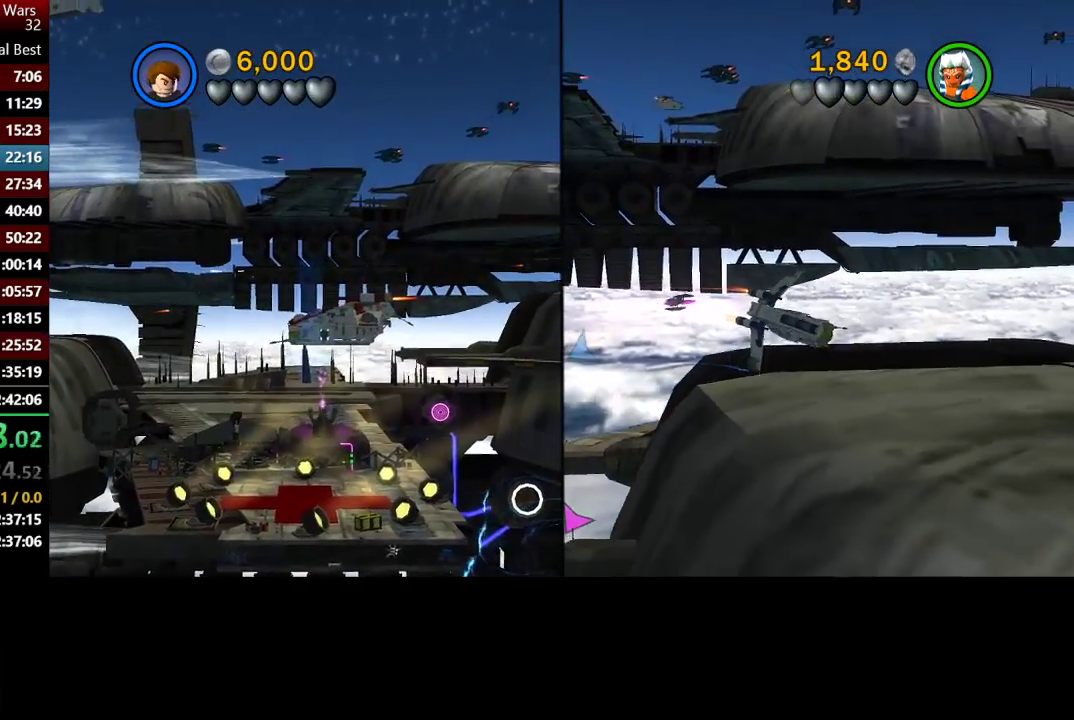
{"buttons": [], "left_stick": "down", "right_stick": "center", "events": []}
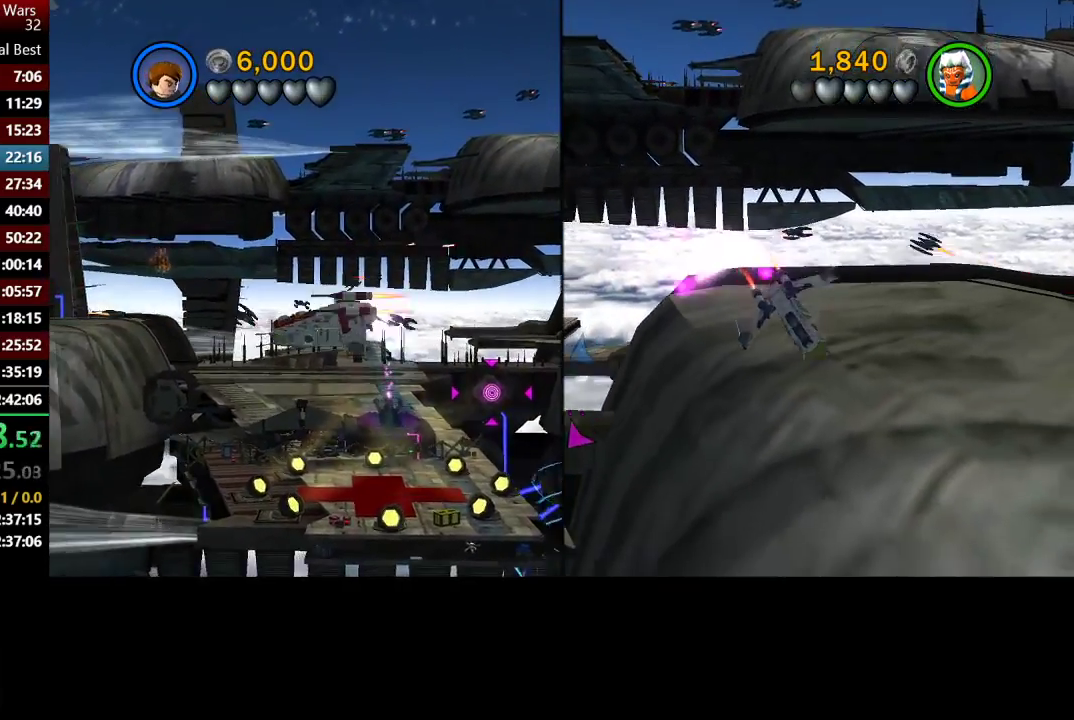
{"buttons": [], "left_stick": "down", "right_stick": "center", "events": []}
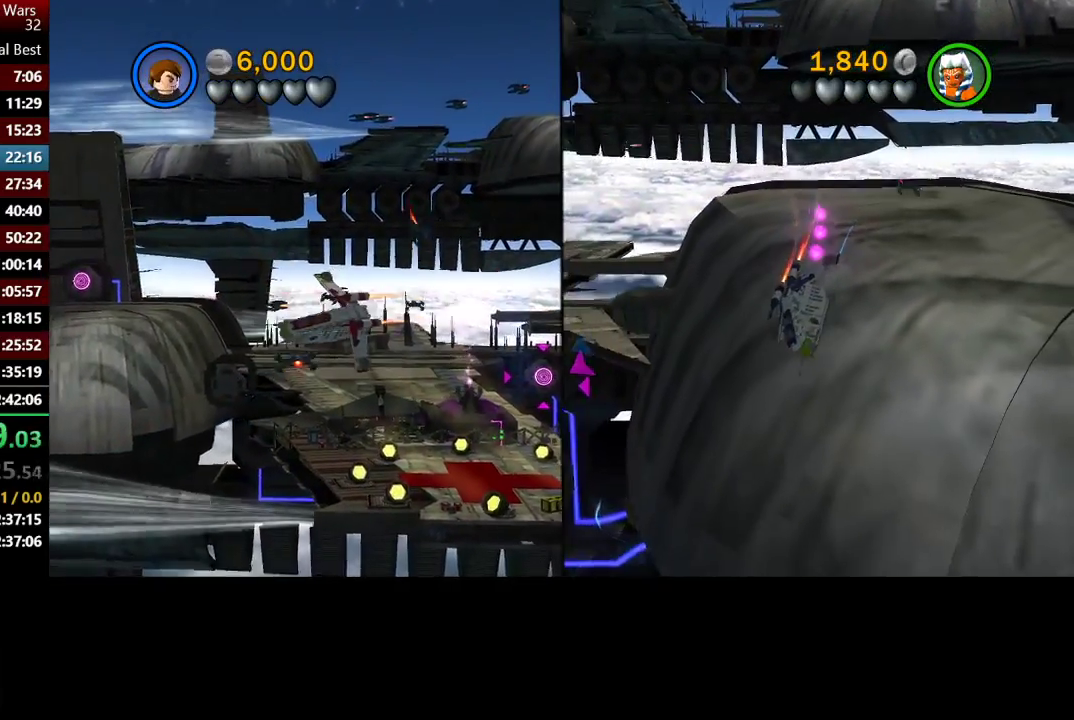
{"buttons": [], "left_stick": "down-left", "right_stick": "center", "events": [[333, "left_stick", "down-left"]]}
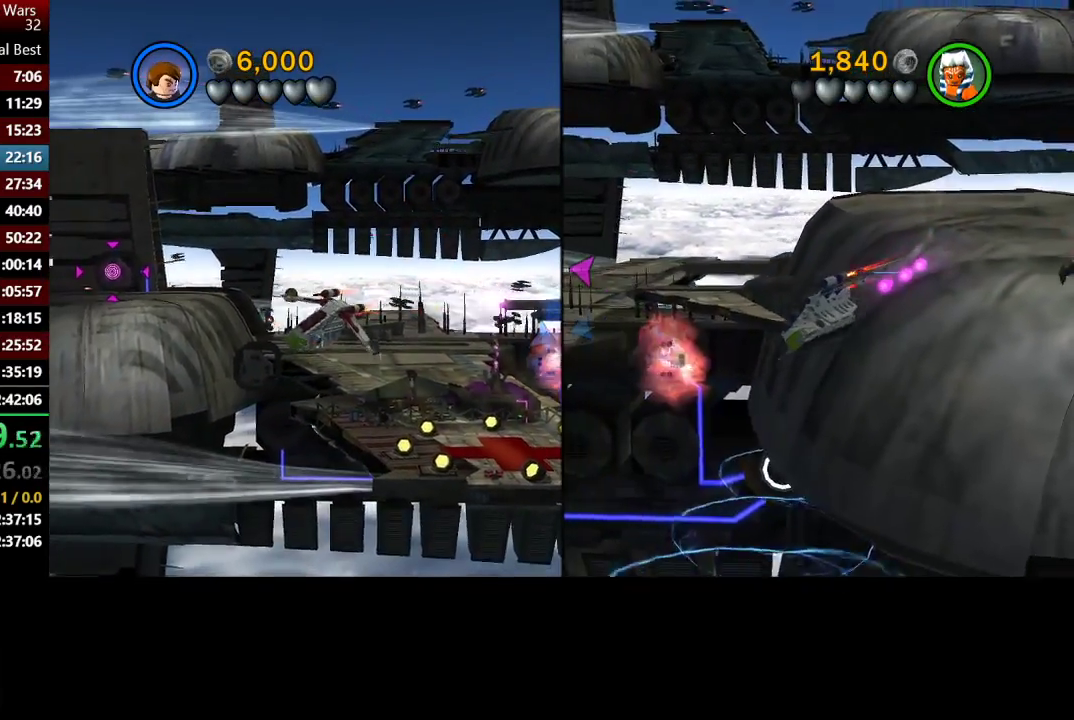
{"buttons": [], "left_stick": "down-left", "right_stick": "center", "events": []}
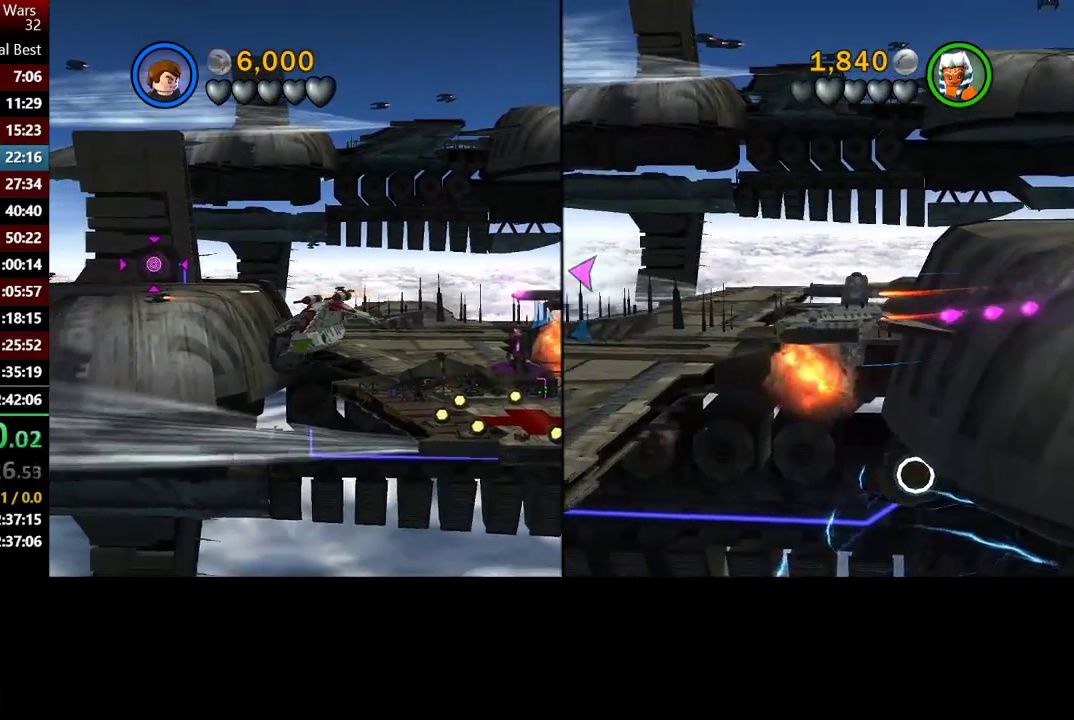
{"buttons": [], "left_stick": "down-left", "right_stick": "center", "events": []}
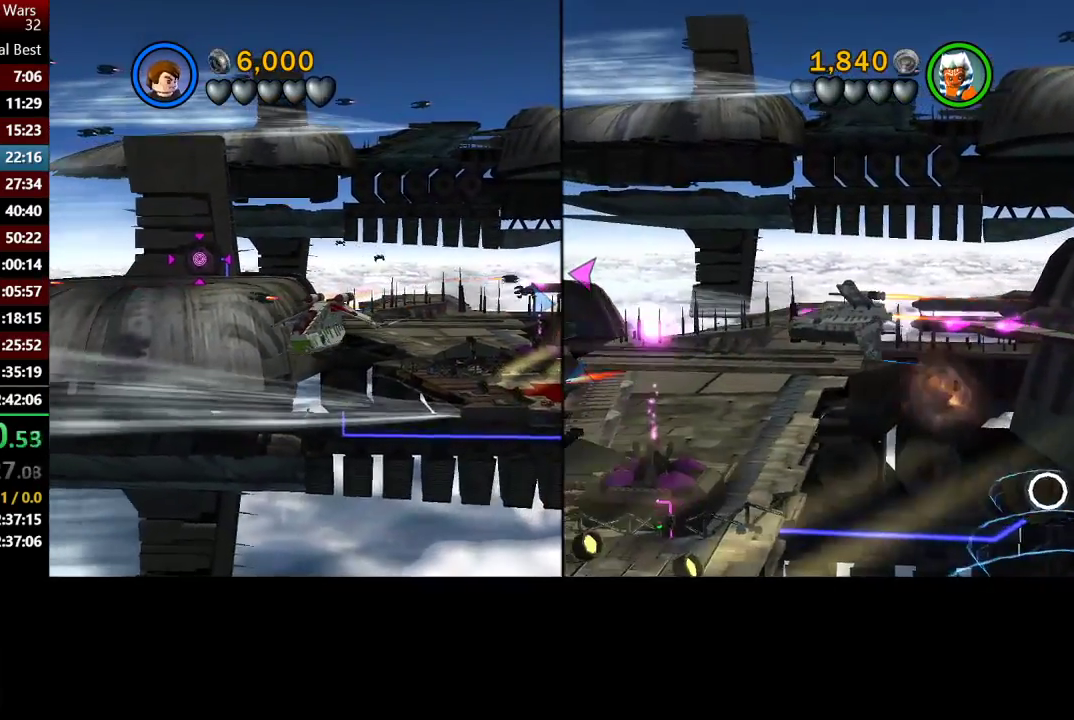
{"buttons": [], "left_stick": "down-left", "right_stick": "center", "events": []}
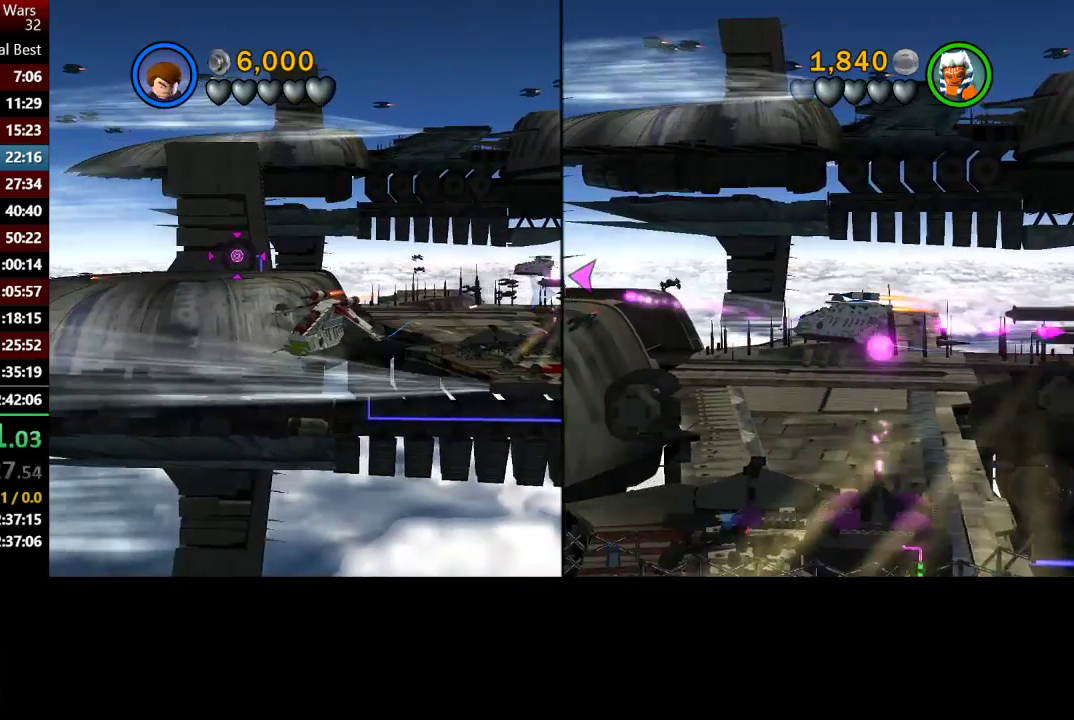
{"buttons": [], "left_stick": "down-left", "right_stick": "center", "events": []}
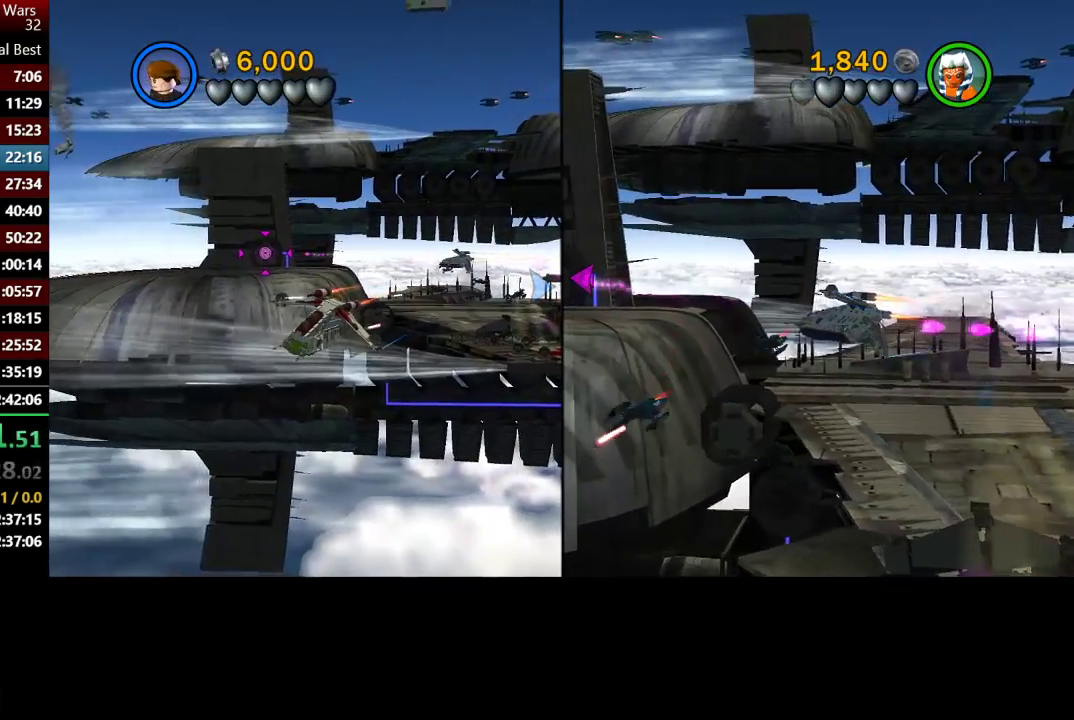
{"buttons": [], "left_stick": "down", "right_stick": "center", "events": [[300, "left_stick", "down"]]}
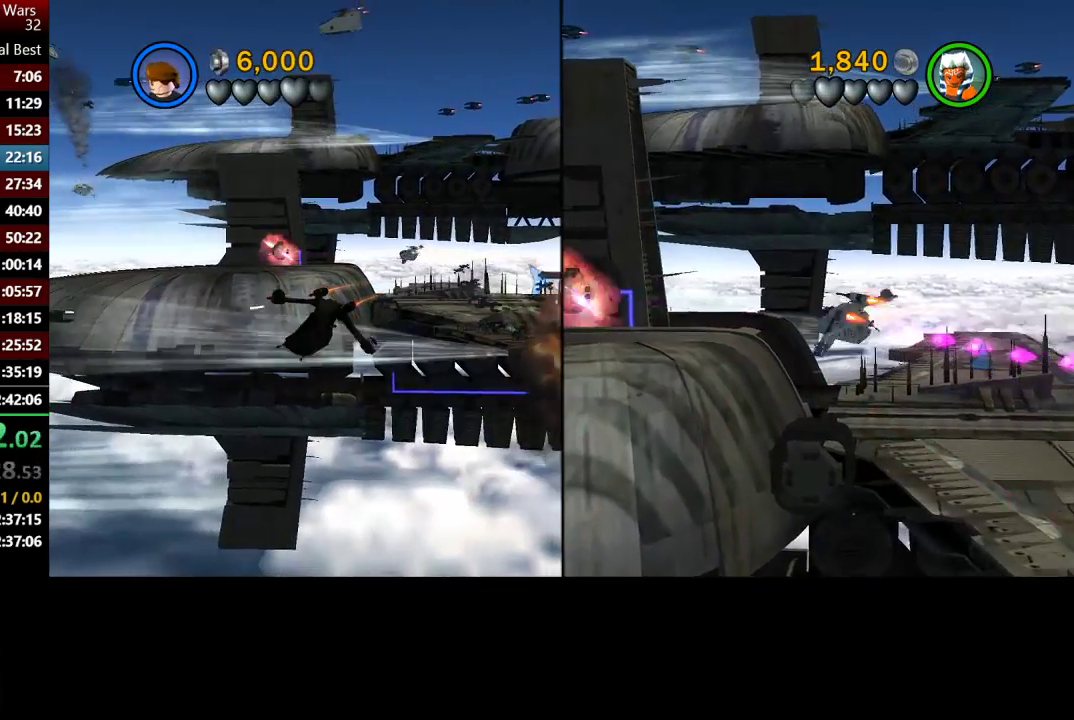
{"buttons": [], "left_stick": "down-right", "right_stick": "center", "events": [[417, "left_stick", "down-right"]]}
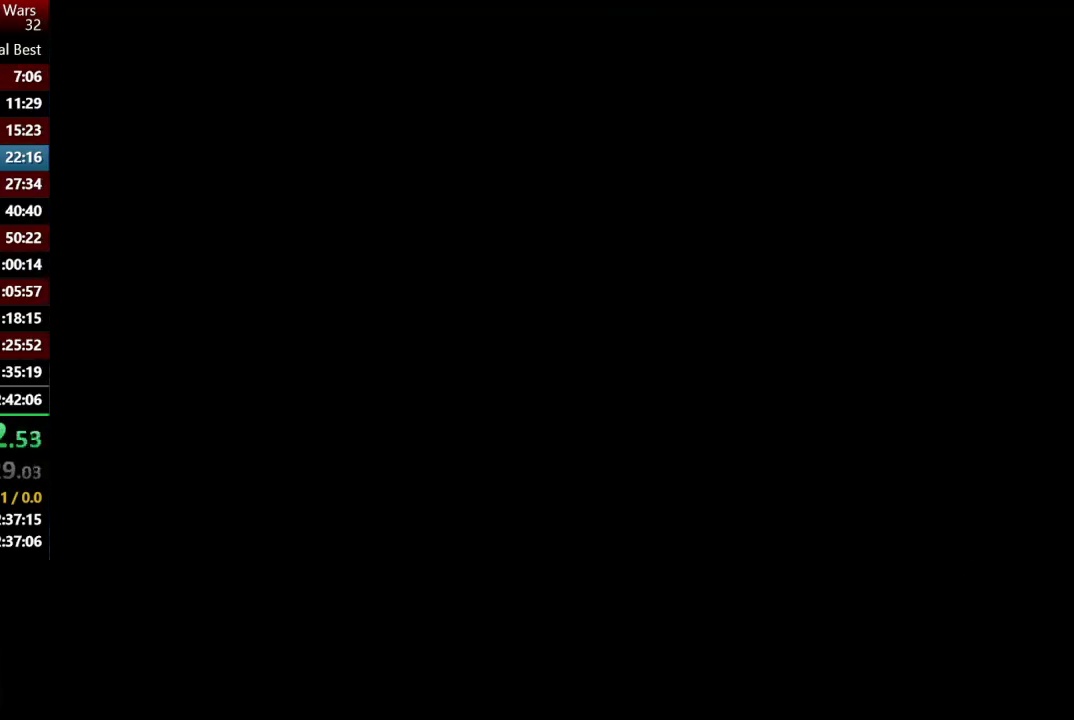
{"buttons": [], "left_stick": "center", "right_stick": "center", "events": [[67, "left_stick", "right"], [283, "left_stick", "up-right"], [333, "left_stick", "center"]]}
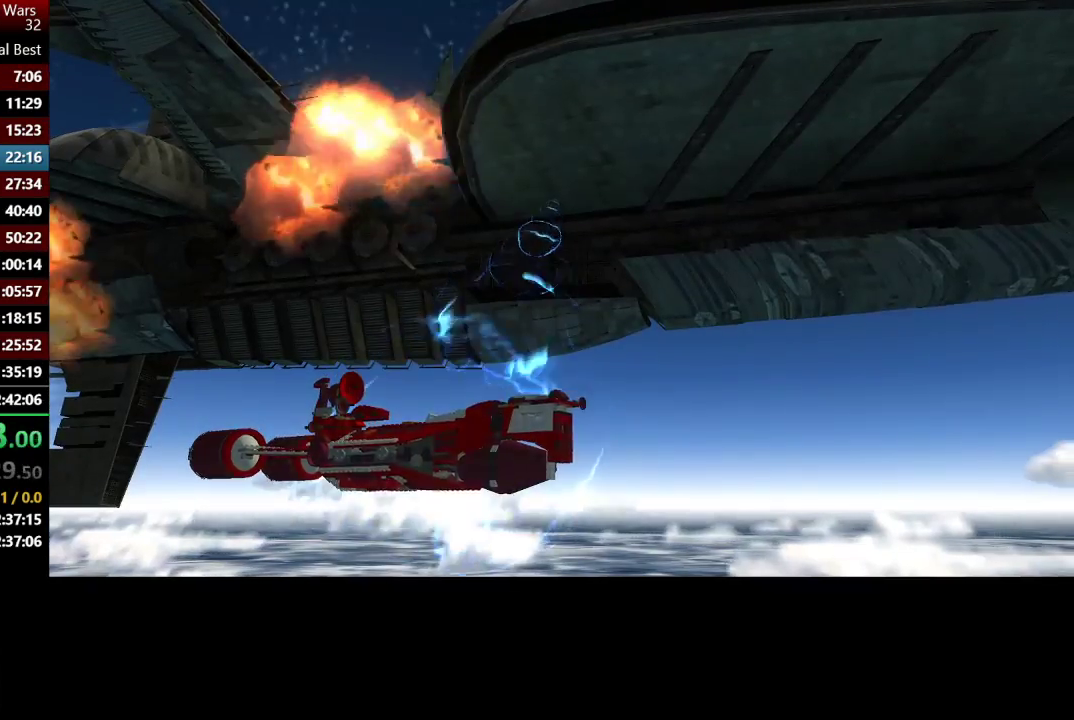
{"buttons": [], "left_stick": "center", "right_stick": "center", "events": []}
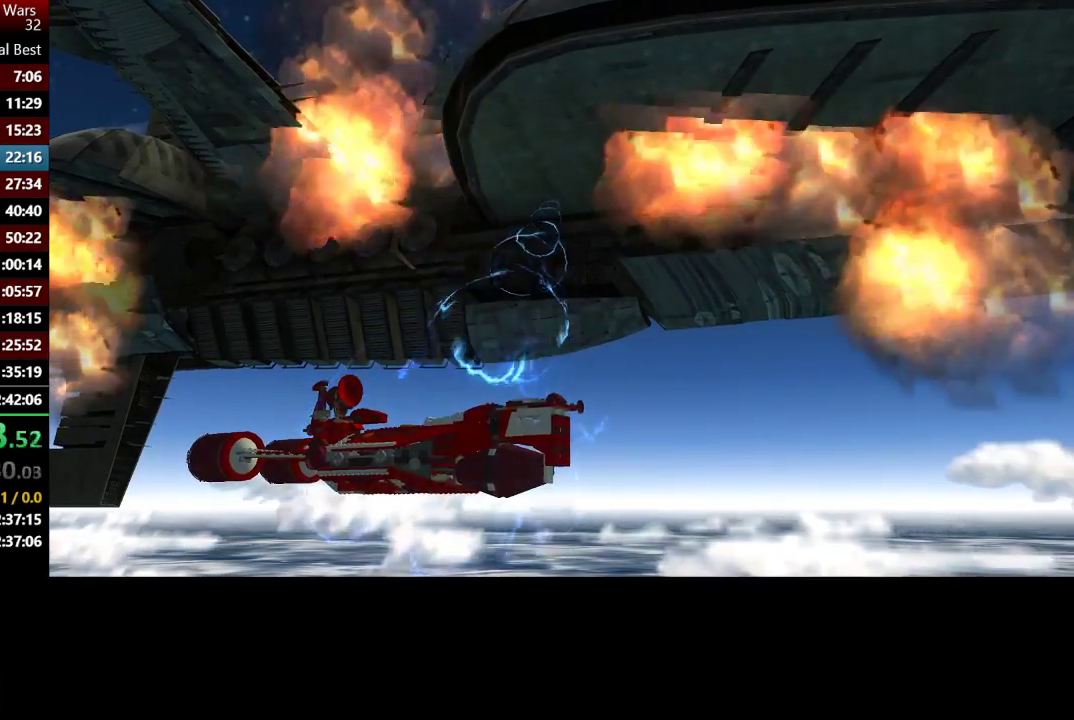
{"buttons": [], "left_stick": "center", "right_stick": "center", "events": []}
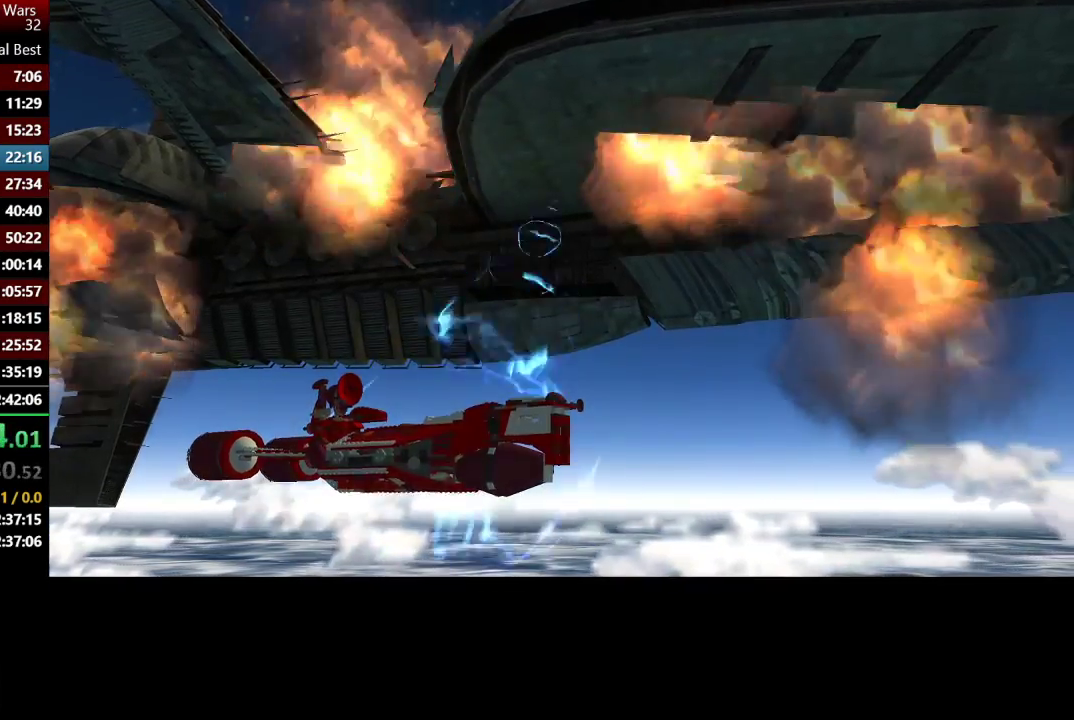
{"buttons": ["A"], "left_stick": "center", "right_stick": "center", "events": [[417, "A", "down"]]}